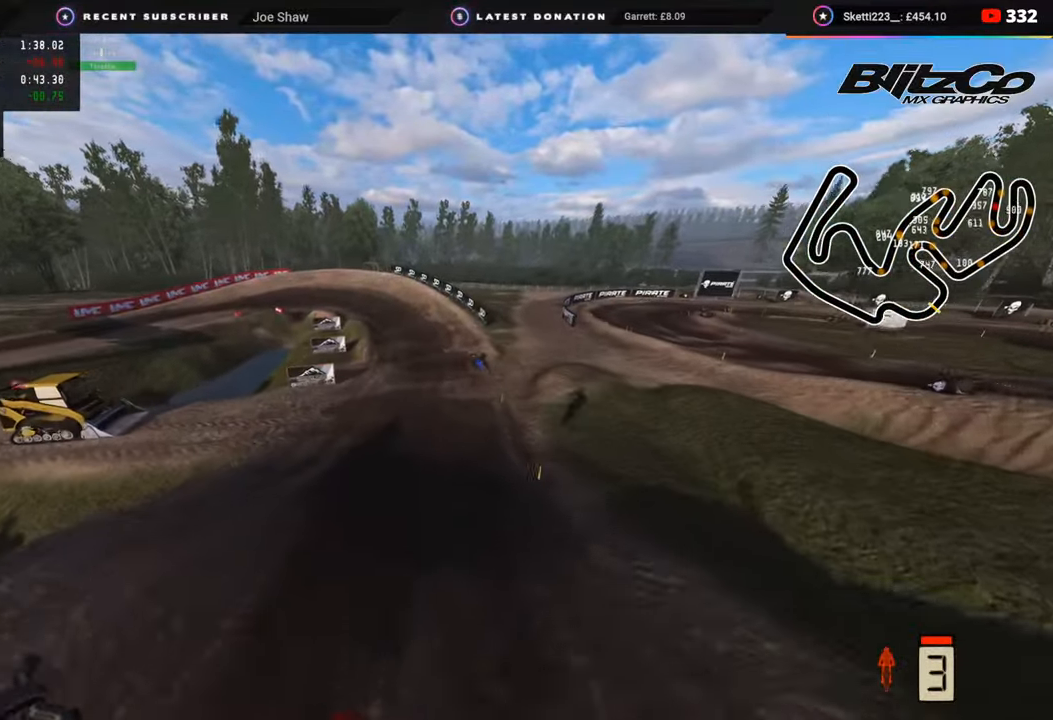
Gameplay with a controller (PlayStation layout); each line is a JSON object with the inputs held at the frame after it. "events" lists button and stick changes between this image and that frame as [ms after this image, input, new state], when the widget could be followed in between.
{"buttons": ["R2"], "left_stick": "center", "right_stick": "up-left", "events": [[350, "right_stick", "up-left"]]}
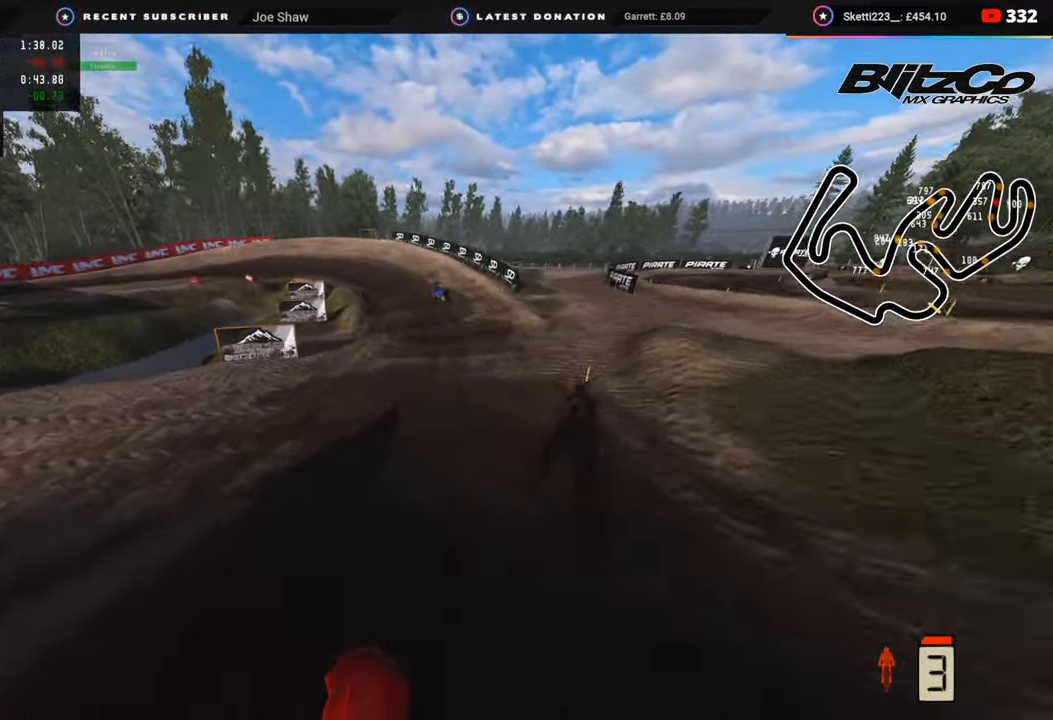
{"buttons": ["R2"], "left_stick": "down-left", "right_stick": "left", "events": [[183, "R3", "down"], [183, "left_stick", "down-left"], [267, "right_stick", "left"], [500, "R3", "up"]]}
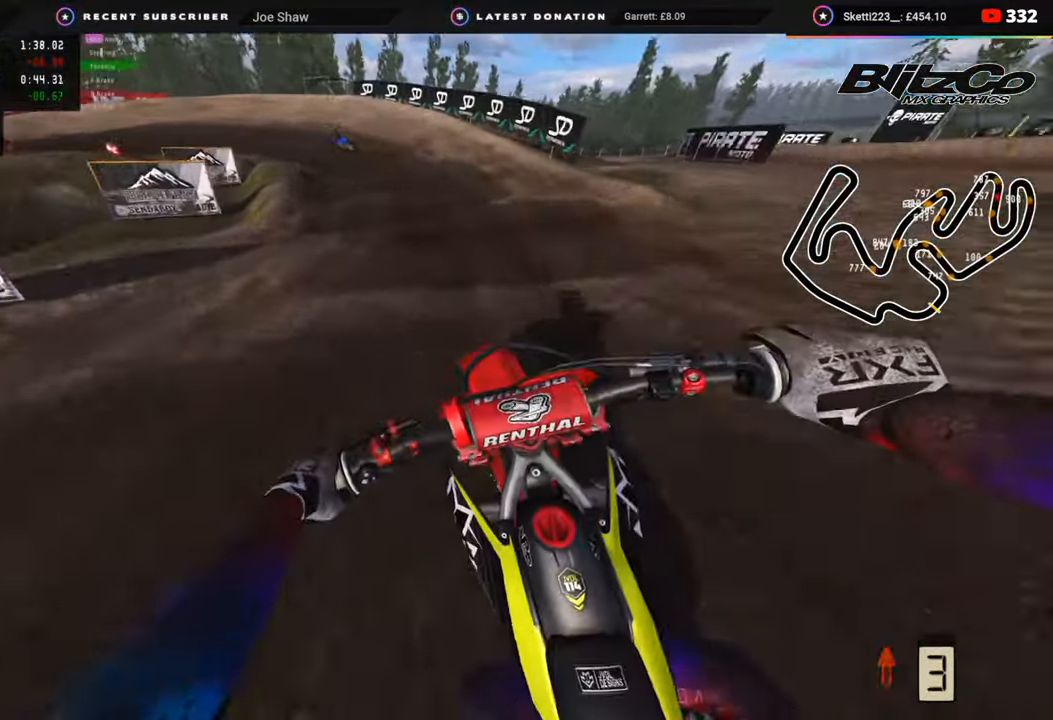
{"buttons": ["R2"], "left_stick": "down-left", "right_stick": "center", "events": [[267, "right_stick", "center"]]}
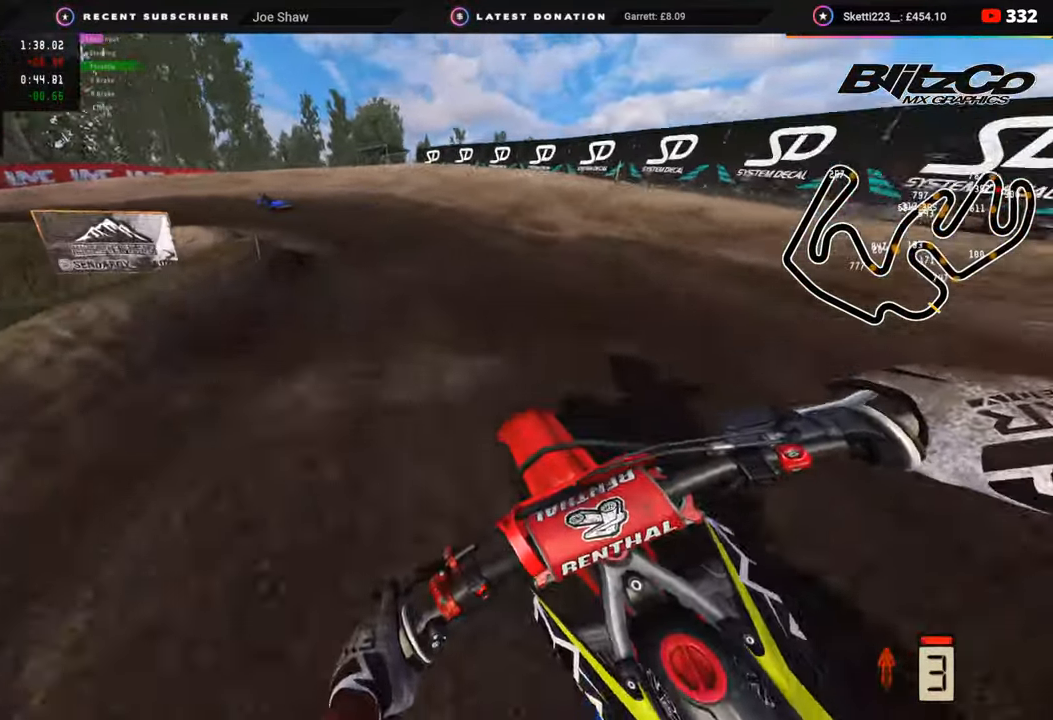
{"buttons": ["R2"], "left_stick": "down-left", "right_stick": "down", "events": [[183, "R3", "down"], [250, "right_stick", "down"], [267, "R2", "up"], [283, "R3", "up"], [500, "R2", "down"]]}
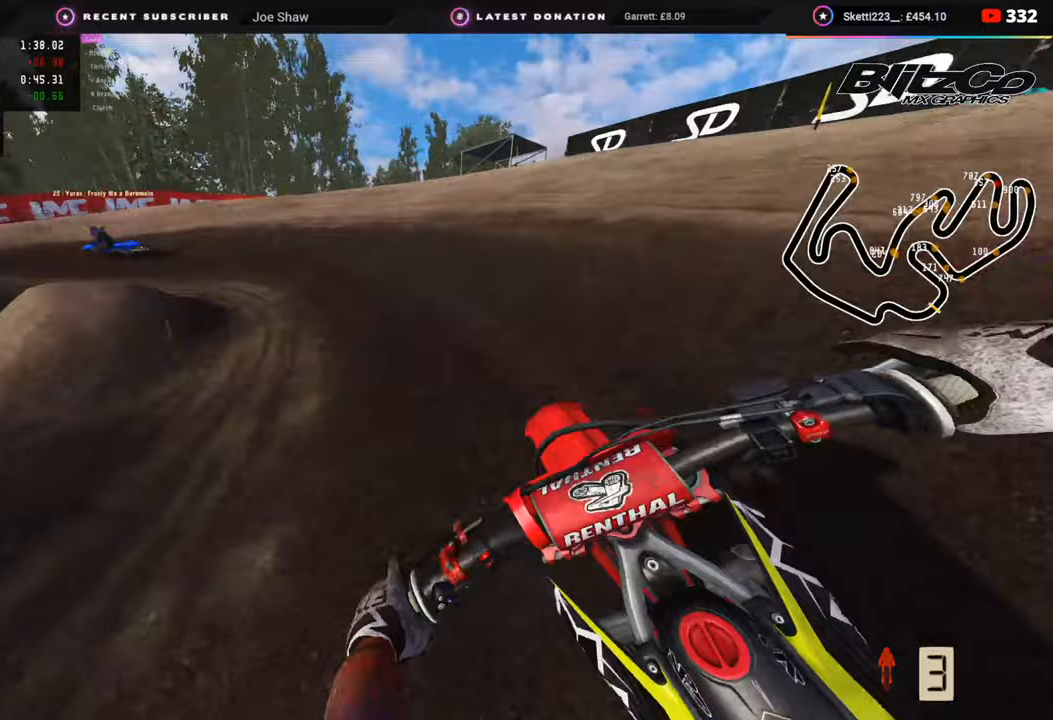
{"buttons": ["R3"], "left_stick": "down-left", "right_stick": "center", "events": [[17, "R3", "down"], [100, "R2", "up"], [300, "R2", "down"], [300, "right_stick", "center"], [400, "R2", "up"]]}
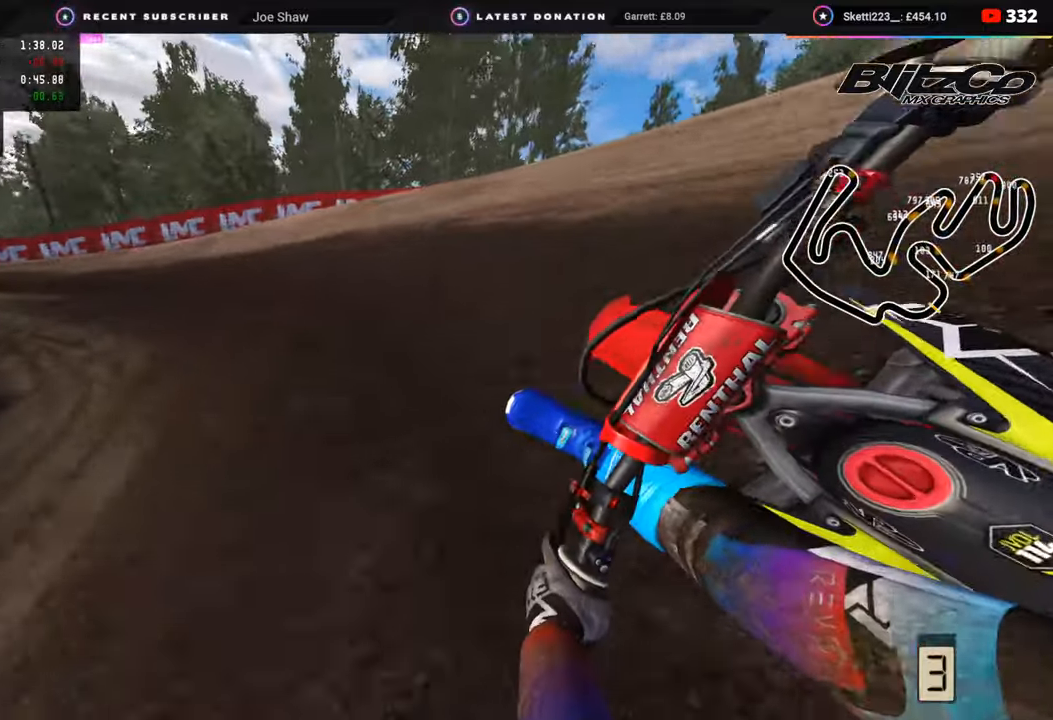
{"buttons": ["R2", "R3"], "left_stick": "down-left", "right_stick": "center", "events": [[67, "R2", "down"], [150, "R2", "up"], [200, "R2", "down"]]}
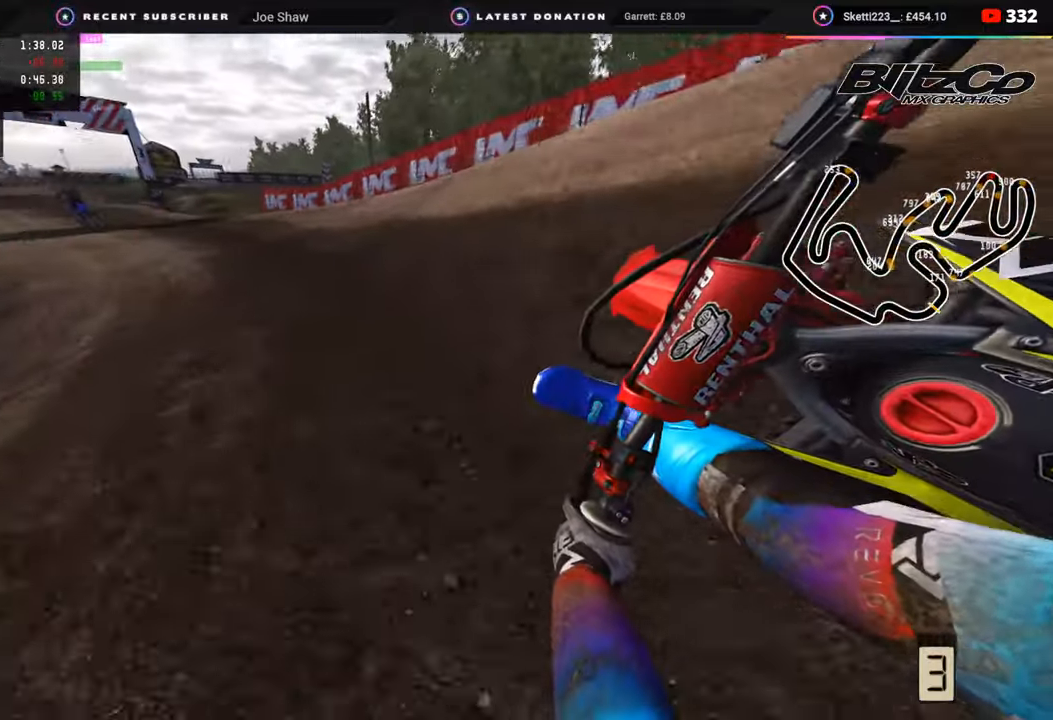
{"buttons": ["R2", "R3"], "left_stick": "down-left", "right_stick": "center", "events": []}
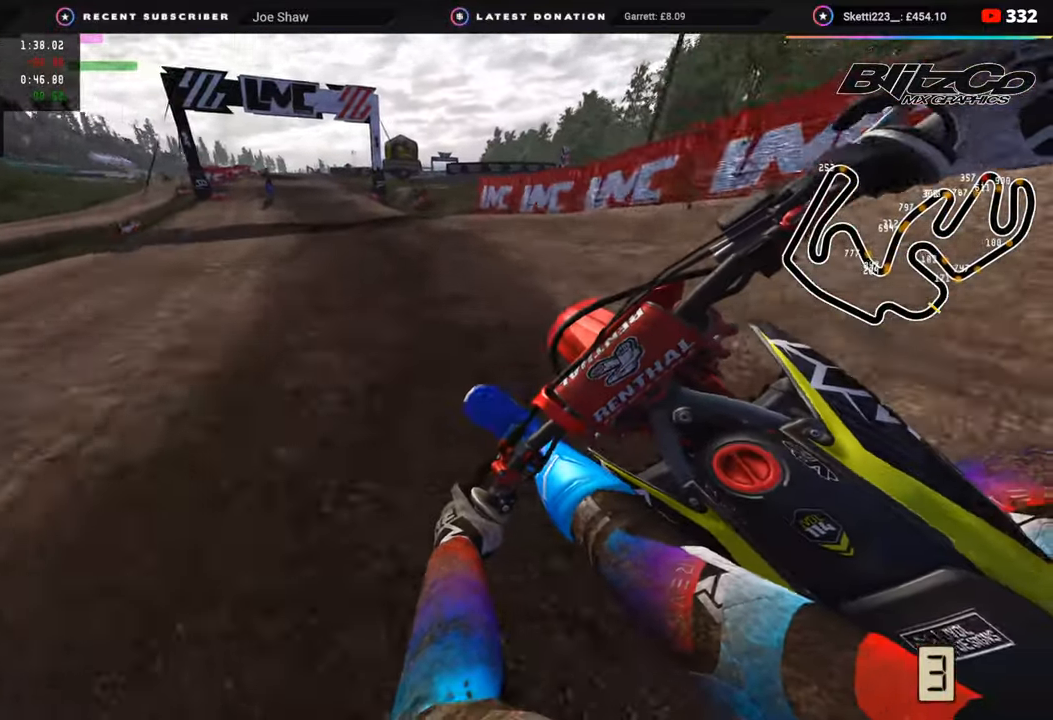
{"buttons": ["R2"], "left_stick": "down-left", "right_stick": "down", "events": [[150, "right_stick", "down"], [483, "R3", "up"]]}
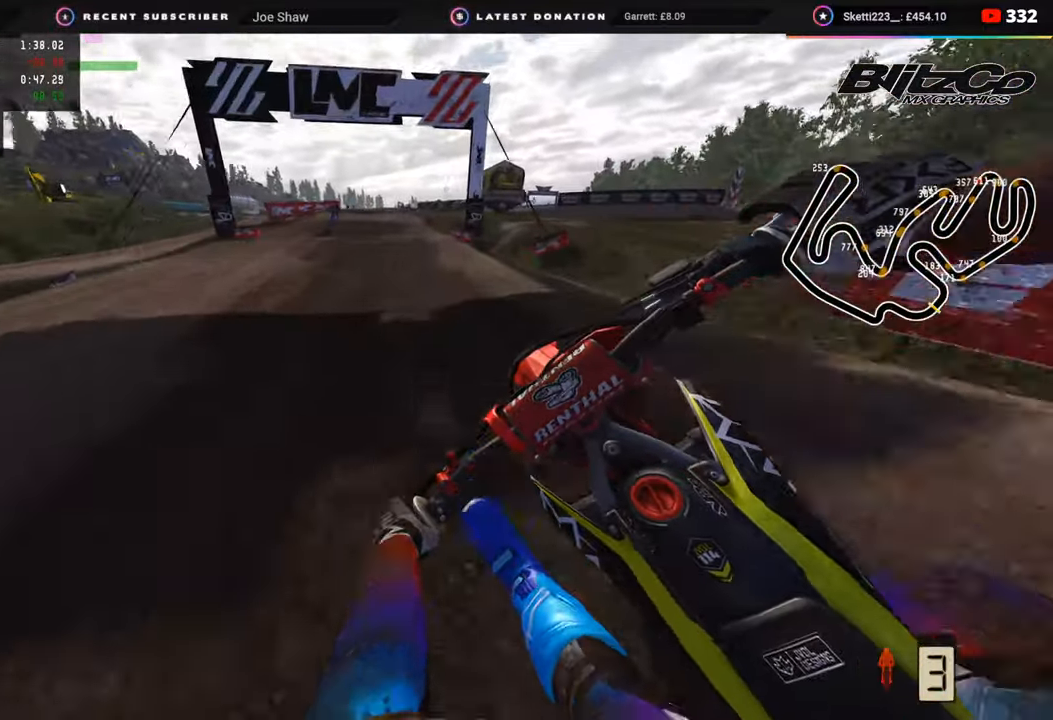
{"buttons": ["R2", "R3"], "left_stick": "down-left", "right_stick": "center", "events": [[50, "left_stick", "down"], [183, "right_stick", "center"], [250, "left_stick", "down-left"], [333, "R3", "down"]]}
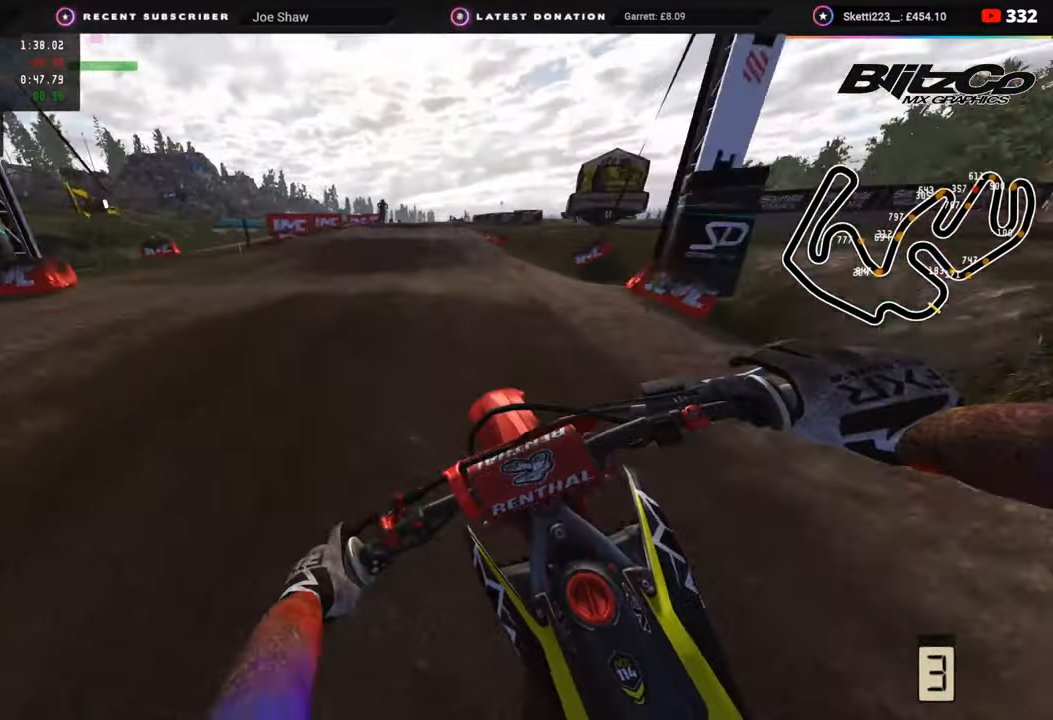
{"buttons": ["R2"], "left_stick": "center", "right_stick": "up", "events": [[67, "right_stick", "down"], [100, "R3", "up"], [117, "left_stick", "right"], [217, "right_stick", "center"], [250, "left_stick", "center"], [333, "right_stick", "up"]]}
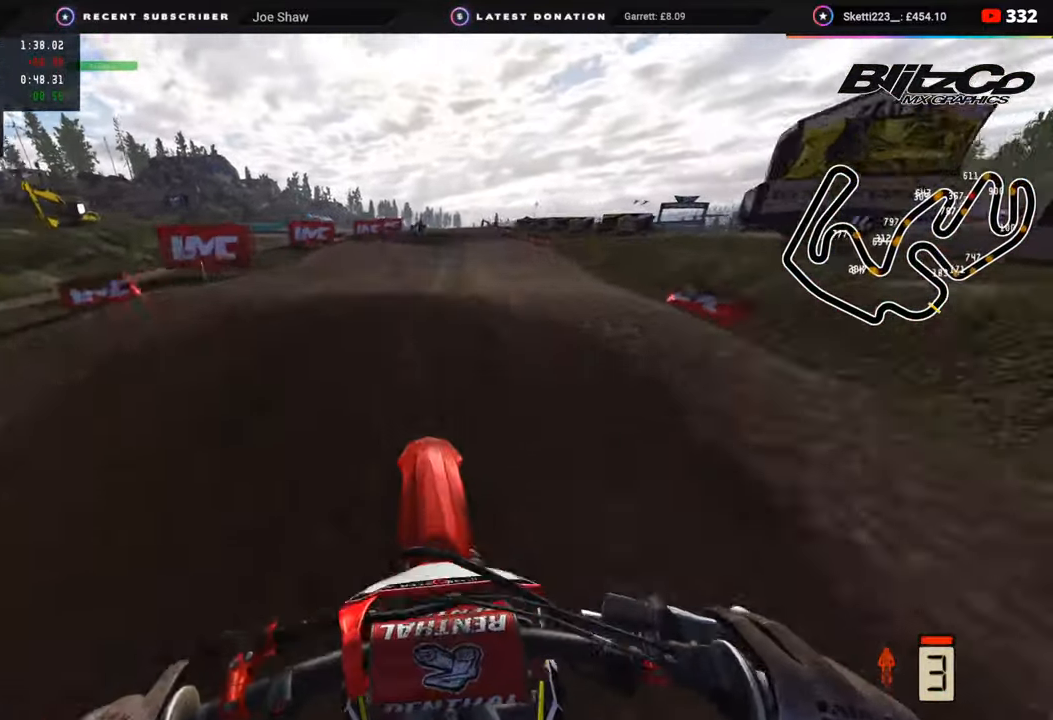
{"buttons": ["R3"], "left_stick": "center", "right_stick": "down", "events": [[50, "right_stick", "center"], [100, "R3", "down"], [200, "right_stick", "down"], [317, "R2", "up"]]}
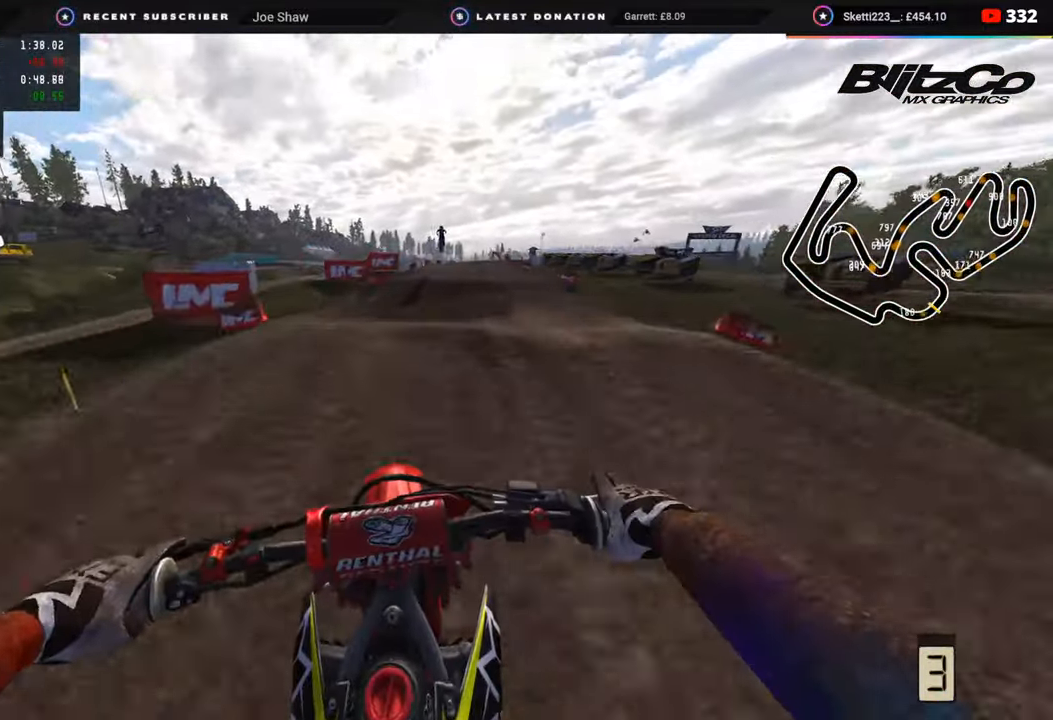
{"buttons": ["R2"], "left_stick": "up-right", "right_stick": "up", "events": [[17, "R2", "down"], [83, "R3", "up"], [117, "left_stick", "right"], [150, "right_stick", "center"], [467, "left_stick", "up-right"], [467, "right_stick", "up"]]}
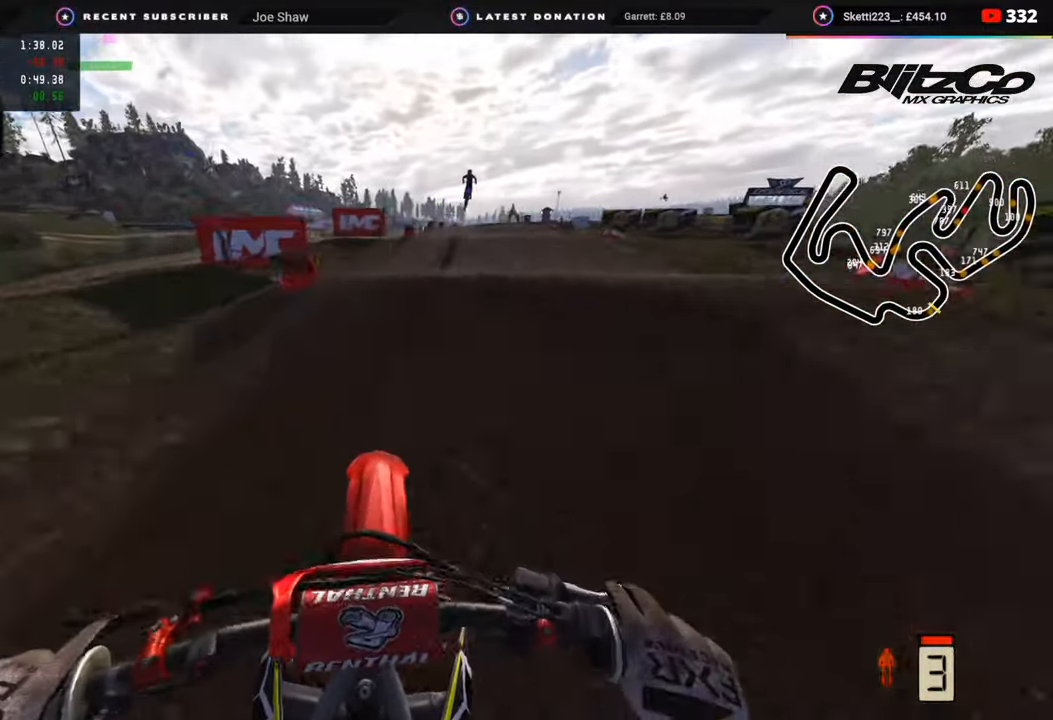
{"buttons": ["R3"], "left_stick": "center", "right_stick": "down", "events": [[83, "R3", "down"], [167, "left_stick", "up"], [250, "R2", "up"], [250, "right_stick", "center"], [300, "left_stick", "center"], [367, "right_stick", "down"]]}
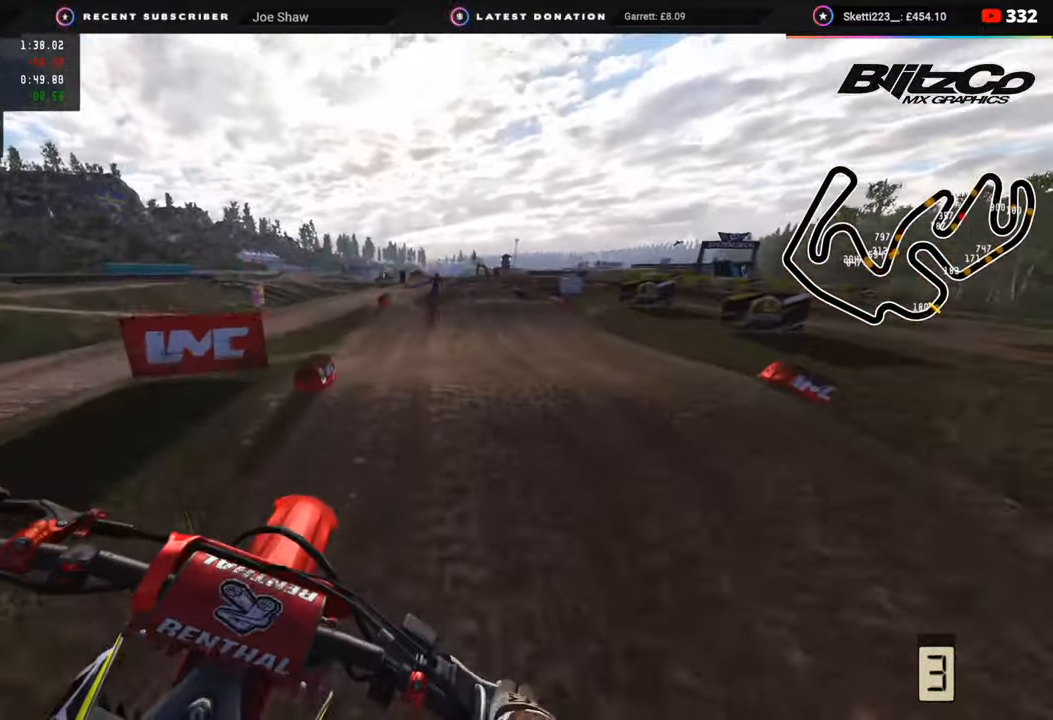
{"buttons": ["R2"], "left_stick": "right", "right_stick": "down-right", "events": [[50, "R2", "down"], [50, "left_stick", "left"], [217, "left_stick", "center"], [217, "right_stick", "down-right"], [383, "left_stick", "right"], [433, "R3", "up"]]}
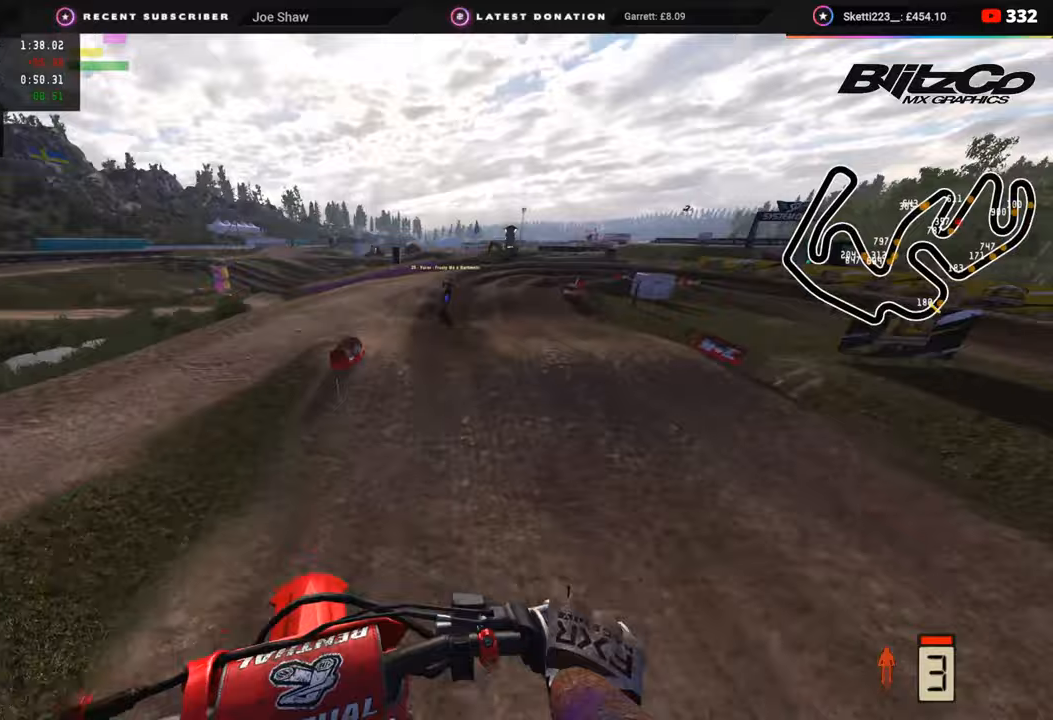
{"buttons": [], "left_stick": "up-right", "right_stick": "center", "events": [[50, "right_stick", "center"], [317, "left_stick", "up-right"], [417, "R2", "up"]]}
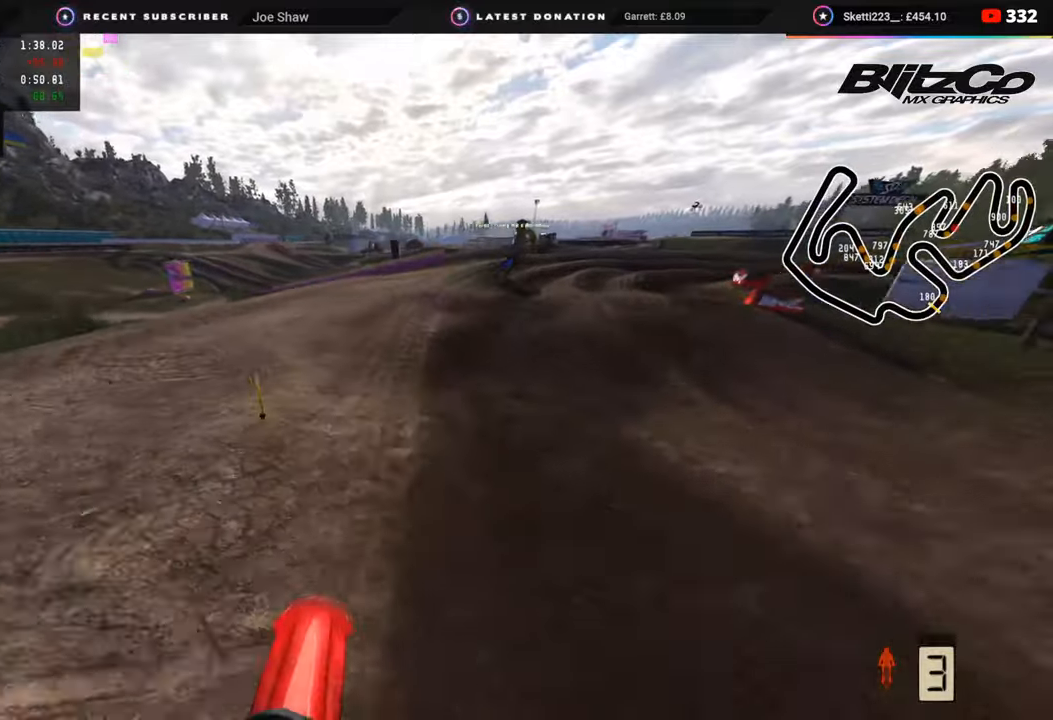
{"buttons": ["R2"], "left_stick": "up-right", "right_stick": "center", "events": [[33, "R2", "down"], [233, "R2", "up"], [467, "R2", "down"]]}
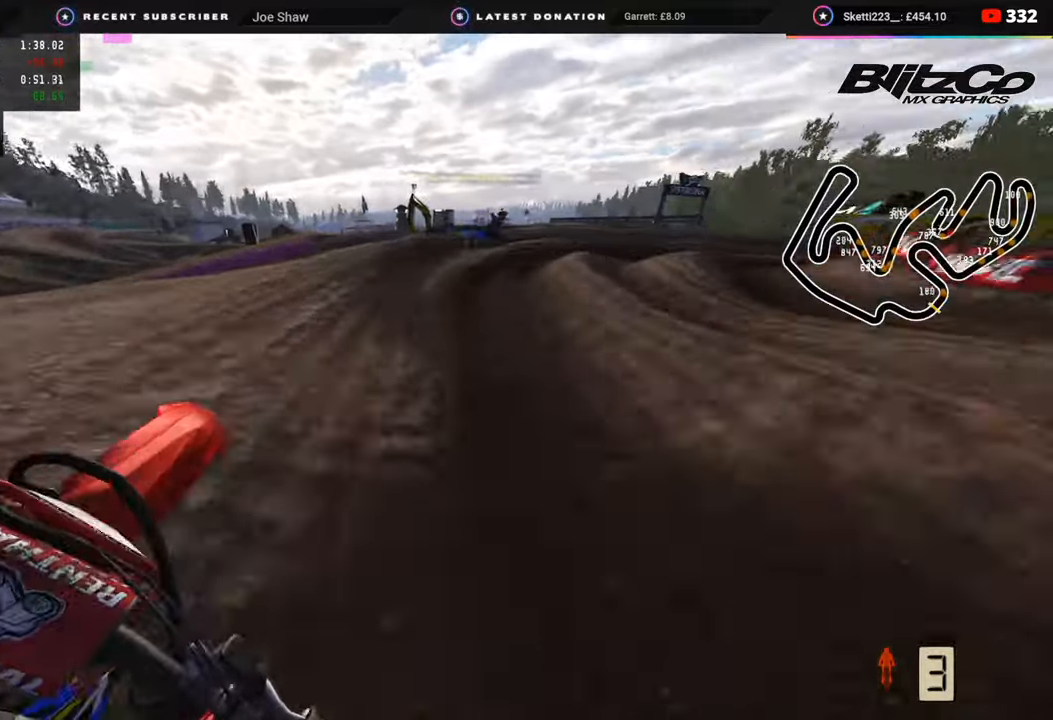
{"buttons": ["R2", "R3"], "left_stick": "up-right", "right_stick": "center", "events": [[117, "R2", "up"], [250, "R2", "down"], [333, "R3", "down"], [350, "R2", "up"], [467, "R2", "down"]]}
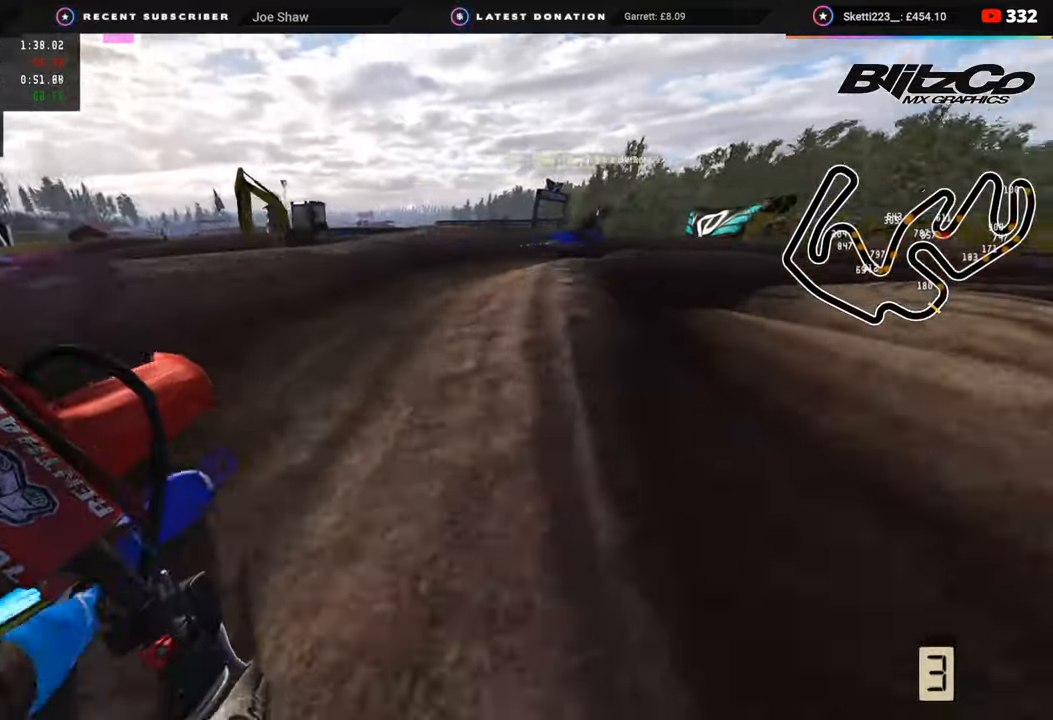
{"buttons": ["R2", "R3"], "left_stick": "up-right", "right_stick": "center", "events": [[150, "R2", "up"], [250, "R2", "down"]]}
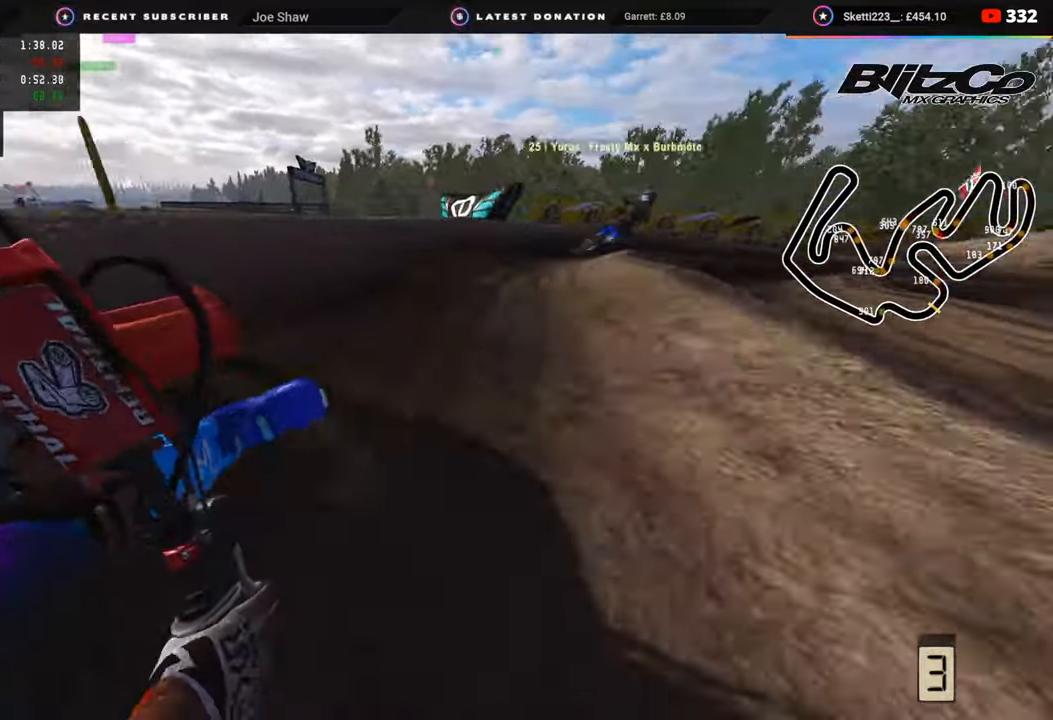
{"buttons": ["R2", "R3"], "left_stick": "up-right", "right_stick": "center", "events": []}
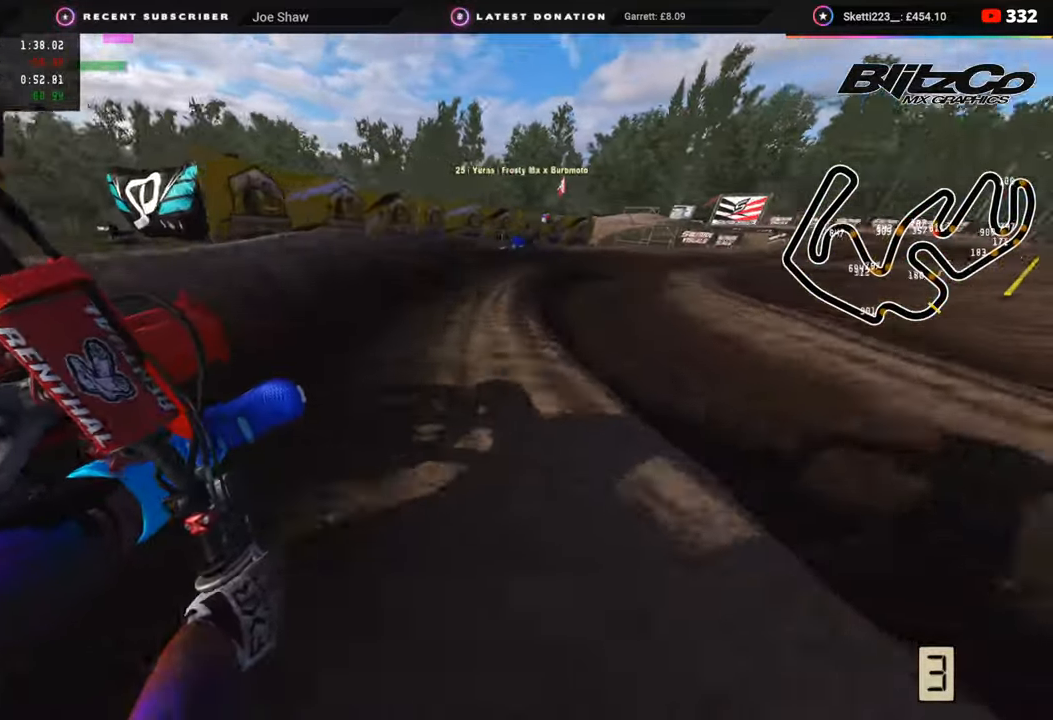
{"buttons": ["R2", "R3"], "left_stick": "up-right", "right_stick": "up-left", "events": [[300, "right_stick", "up-left"]]}
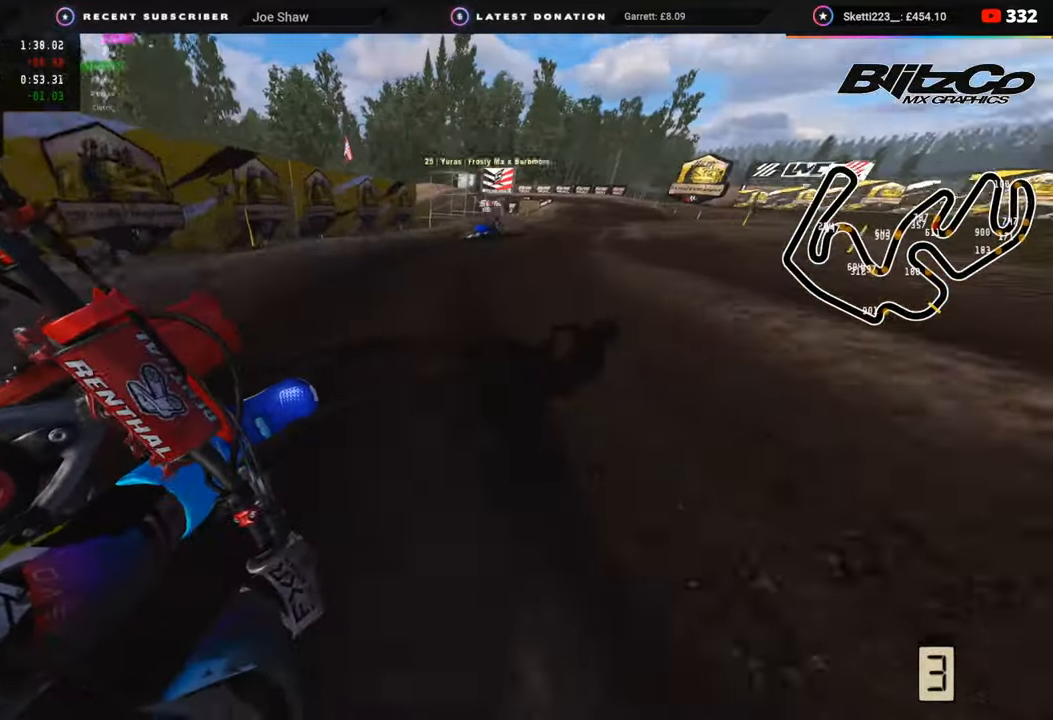
{"buttons": ["SQUARE"], "left_stick": "down", "right_stick": "down", "events": [[250, "right_stick", "left"], [283, "left_stick", "up-left"], [383, "right_stick", "down"], [417, "R3", "up"], [450, "R2", "up"], [450, "left_stick", "down"], [500, "SQUARE", "down"]]}
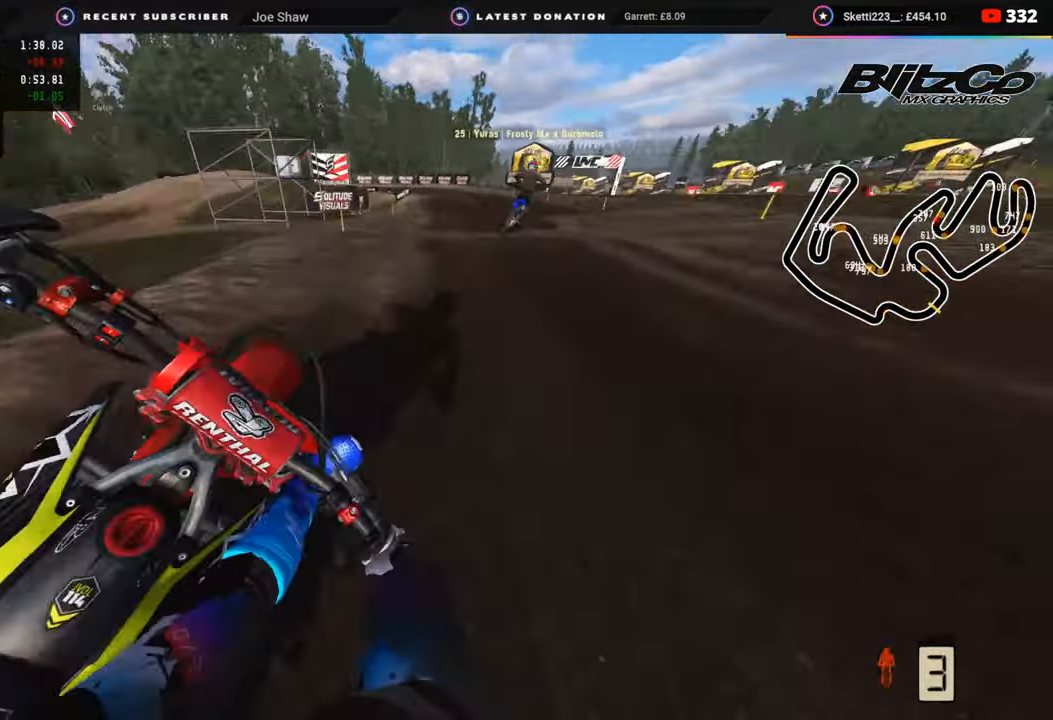
{"buttons": [], "left_stick": "down-left", "right_stick": "down", "events": [[17, "left_stick", "down-right"], [67, "SQUARE", "up"], [67, "right_stick", "down-left"], [150, "SQUARE", "down"], [167, "L2", "down"], [200, "left_stick", "center"], [233, "L2", "up"], [233, "SQUARE", "up"], [350, "SQUARE", "down"], [367, "left_stick", "down-left"], [400, "SQUARE", "up"], [450, "right_stick", "down"]]}
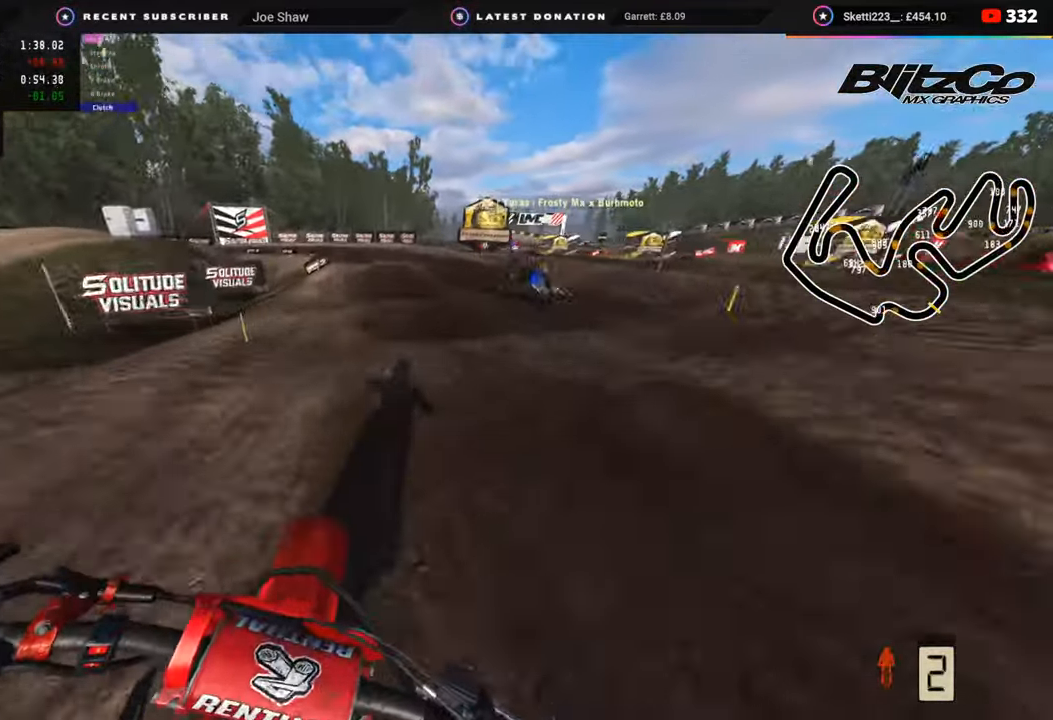
{"buttons": ["L2"], "left_stick": "down-left", "right_stick": "center", "events": [[100, "R2", "down"], [100, "TRIANGLE", "down"], [167, "TRIANGLE", "up"], [183, "R2", "up"], [350, "right_stick", "down-left"], [450, "right_stick", "center"], [500, "L2", "down"]]}
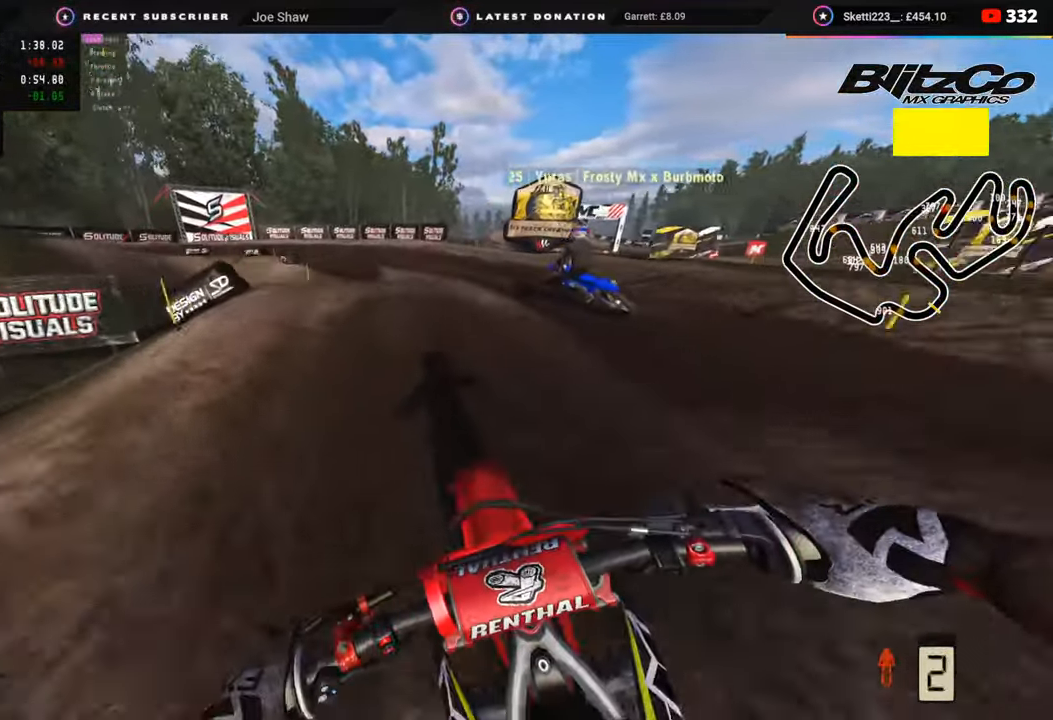
{"buttons": ["R2"], "left_stick": "right", "right_stick": "center", "events": [[50, "R3", "down"], [67, "L2", "up"], [150, "L2", "down"], [183, "right_stick", "down-left"], [217, "L2", "up"], [283, "right_stick", "down"], [300, "left_stick", "down"], [350, "R3", "up"], [417, "R2", "down"], [433, "right_stick", "center"], [500, "left_stick", "right"]]}
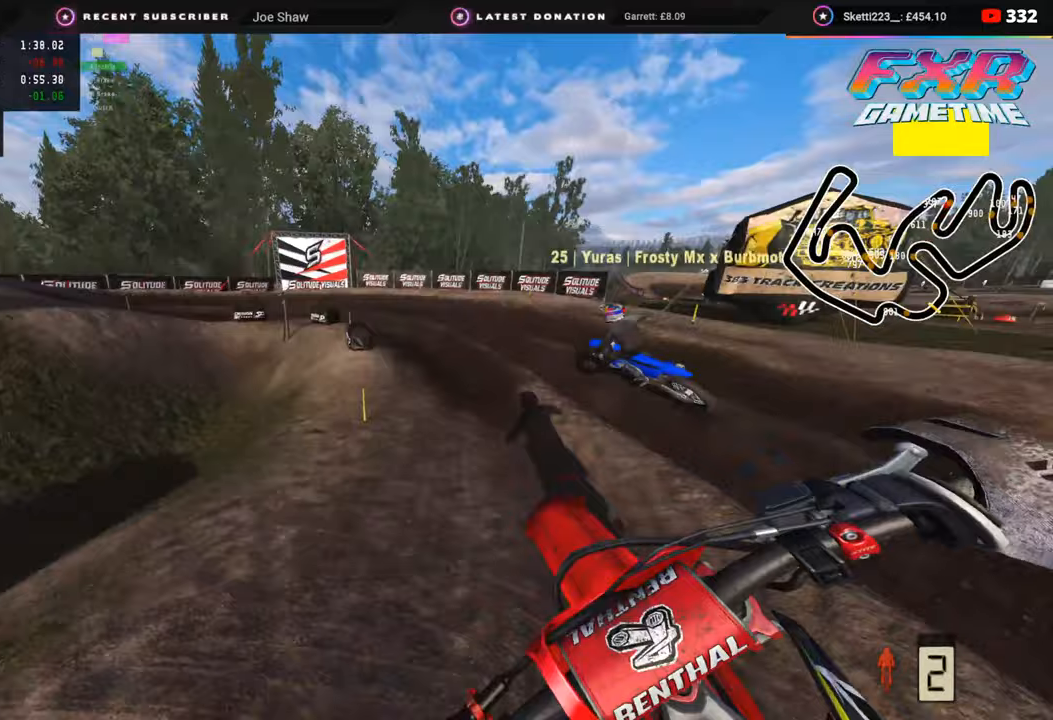
{"buttons": ["R3"], "left_stick": "down-left", "right_stick": "center", "events": [[83, "left_stick", "center"], [250, "R2", "up"], [333, "left_stick", "down-left"], [500, "R3", "down"]]}
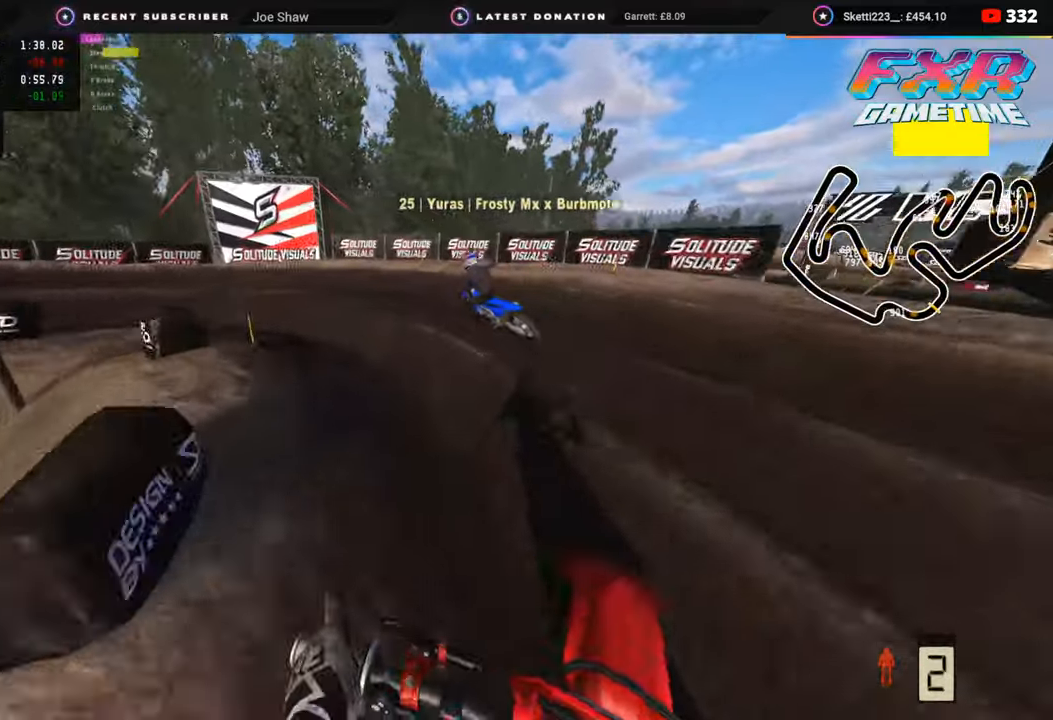
{"buttons": ["R2", "R3"], "left_stick": "down-left", "right_stick": "center", "events": [[50, "L2", "down"], [183, "L2", "up"], [433, "R2", "down"]]}
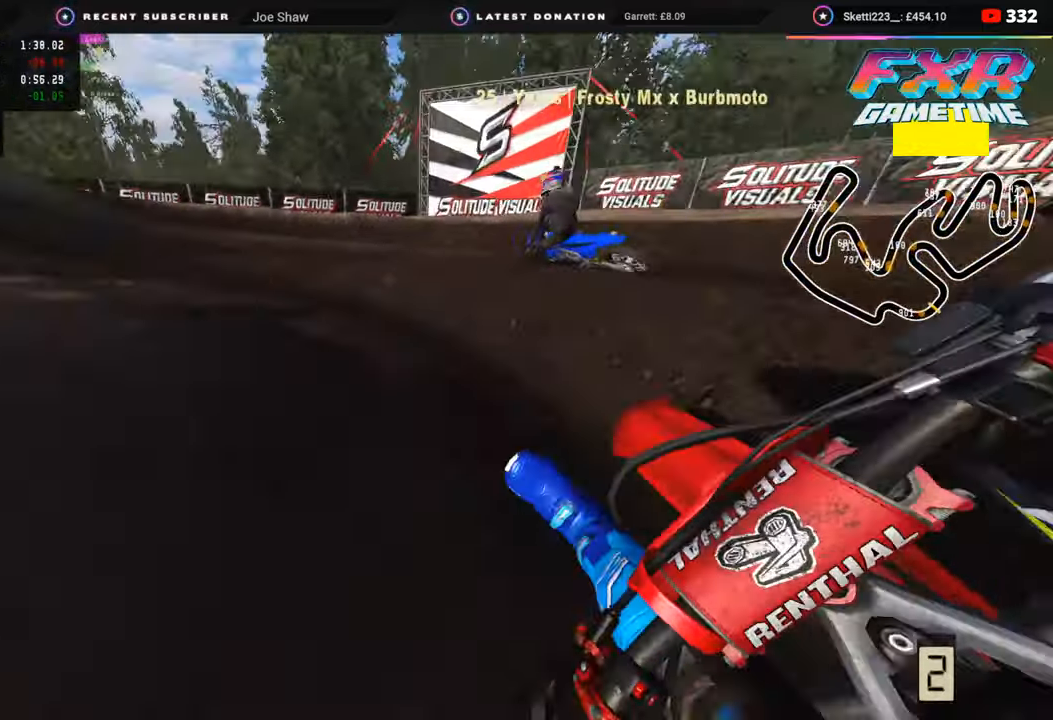
{"buttons": ["R2", "R3"], "left_stick": "down-left", "right_stick": "center", "events": [[50, "R2", "up"], [117, "R2", "down"]]}
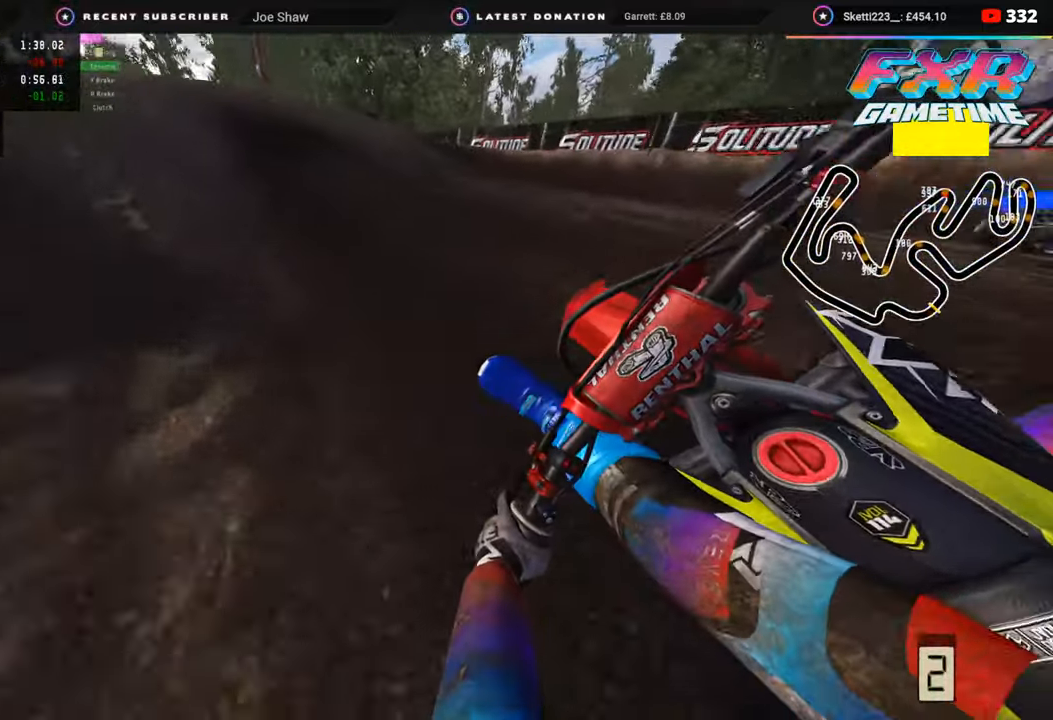
{"buttons": ["R3"], "left_stick": "down", "right_stick": "up", "events": [[100, "R3", "up"], [233, "R2", "up"], [350, "left_stick", "down"], [450, "right_stick", "up"], [483, "R3", "down"]]}
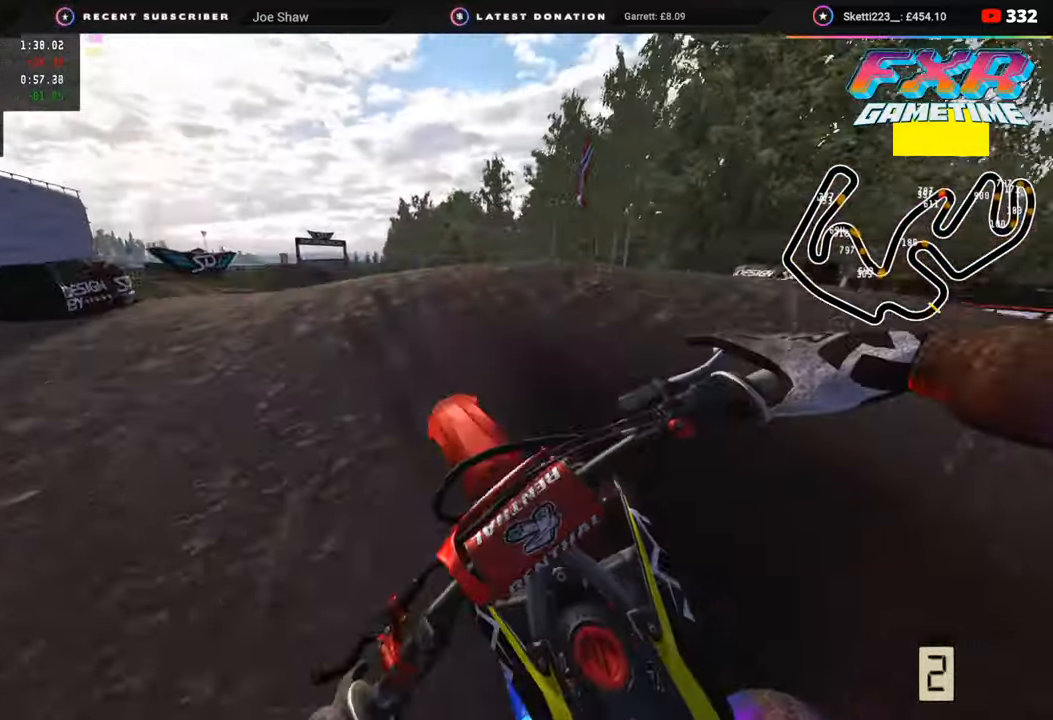
{"buttons": ["R3"], "left_stick": "right", "right_stick": "down-right", "events": [[167, "right_stick", "center"], [217, "left_stick", "down-right"], [317, "left_stick", "right"], [350, "TRIANGLE", "down"], [400, "TRIANGLE", "up"], [450, "right_stick", "down-right"]]}
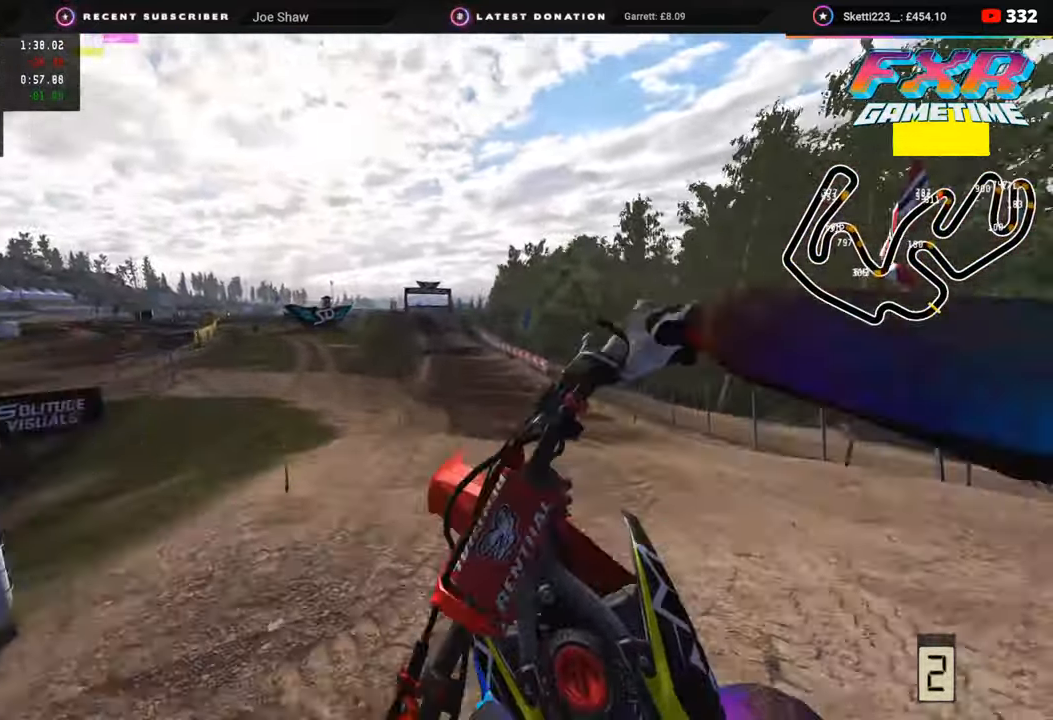
{"buttons": ["R2", "R3"], "left_stick": "up-right", "right_stick": "center", "events": [[33, "right_stick", "down"], [100, "CIRCLE", "down"], [100, "L1", "down"], [100, "R2", "down"], [167, "right_stick", "down-left"], [383, "left_stick", "up-right"], [450, "CIRCLE", "up"], [450, "L1", "up"], [500, "right_stick", "center"]]}